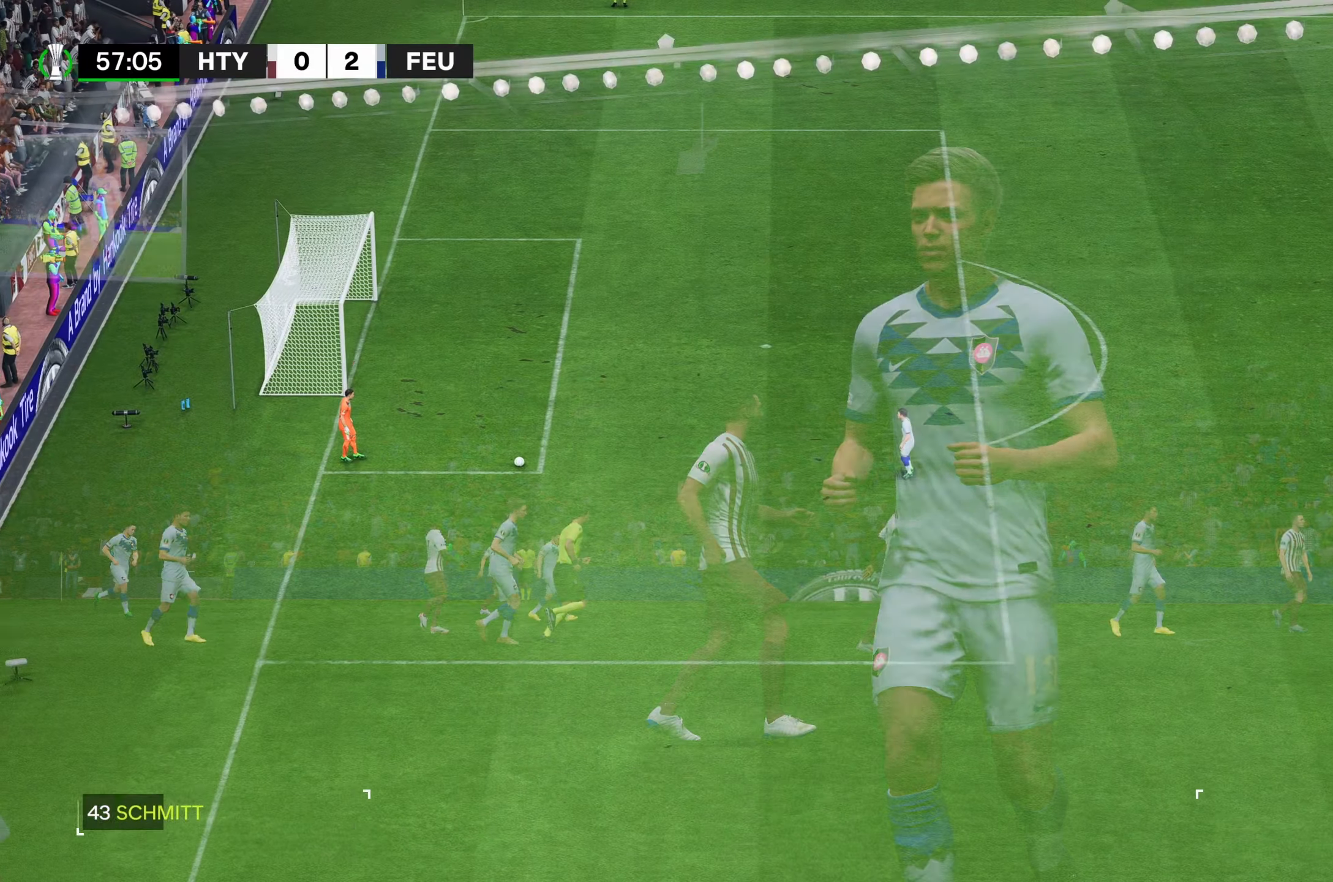
Gameplay with a controller (Xbox layout); each line is a JSON object with the inputs held at the frame after it. "events" lists button and stick changes between this image and that frame as [ms after this image, input, new state], when the widget could be followed in between. Not read: L3 R3.
{"buttons": [], "left_stick": "center", "right_stick": "center", "events": []}
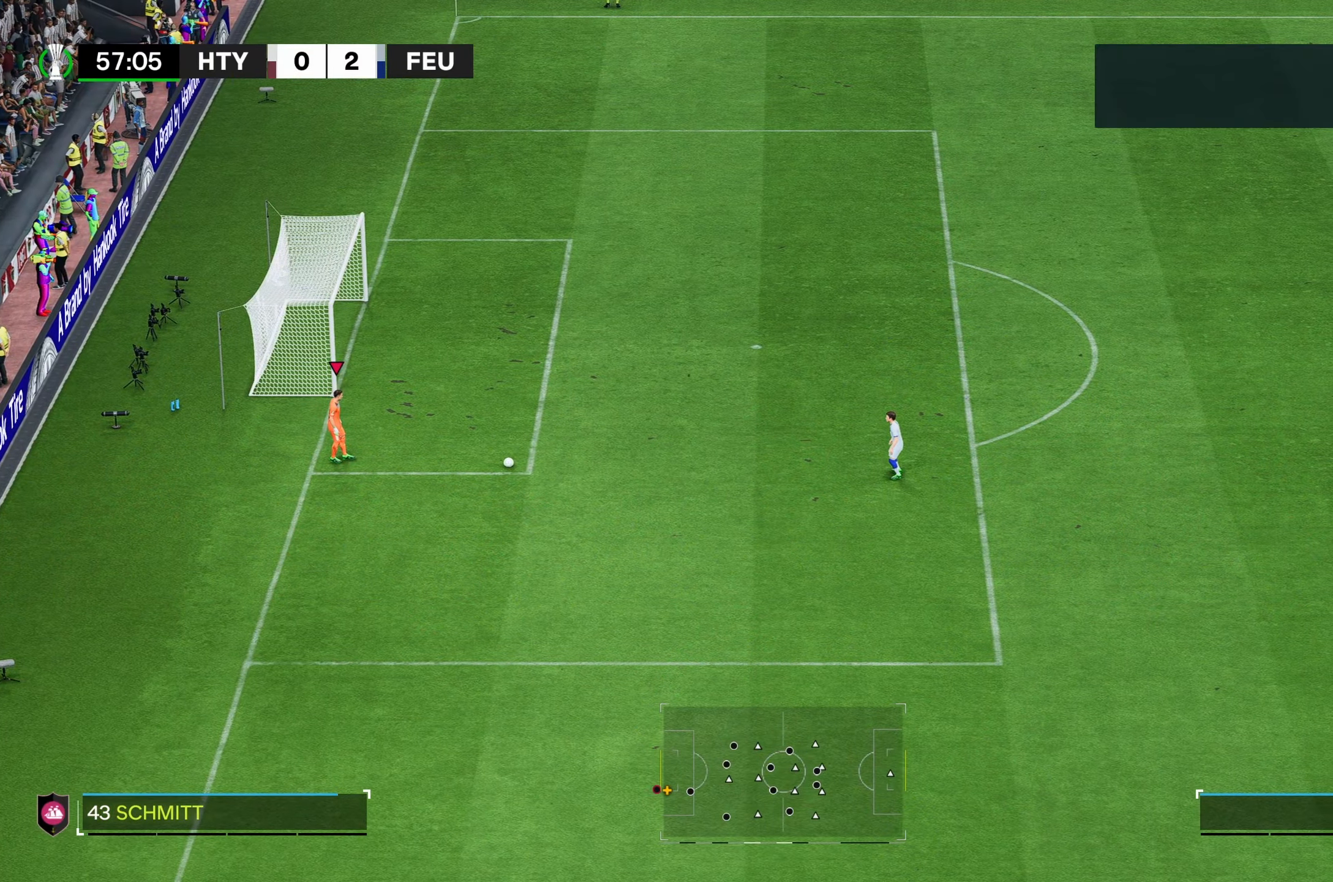
{"buttons": [], "left_stick": "center", "right_stick": "center", "events": [[150, "left_stick", "right"], [483, "left_stick", "center"]]}
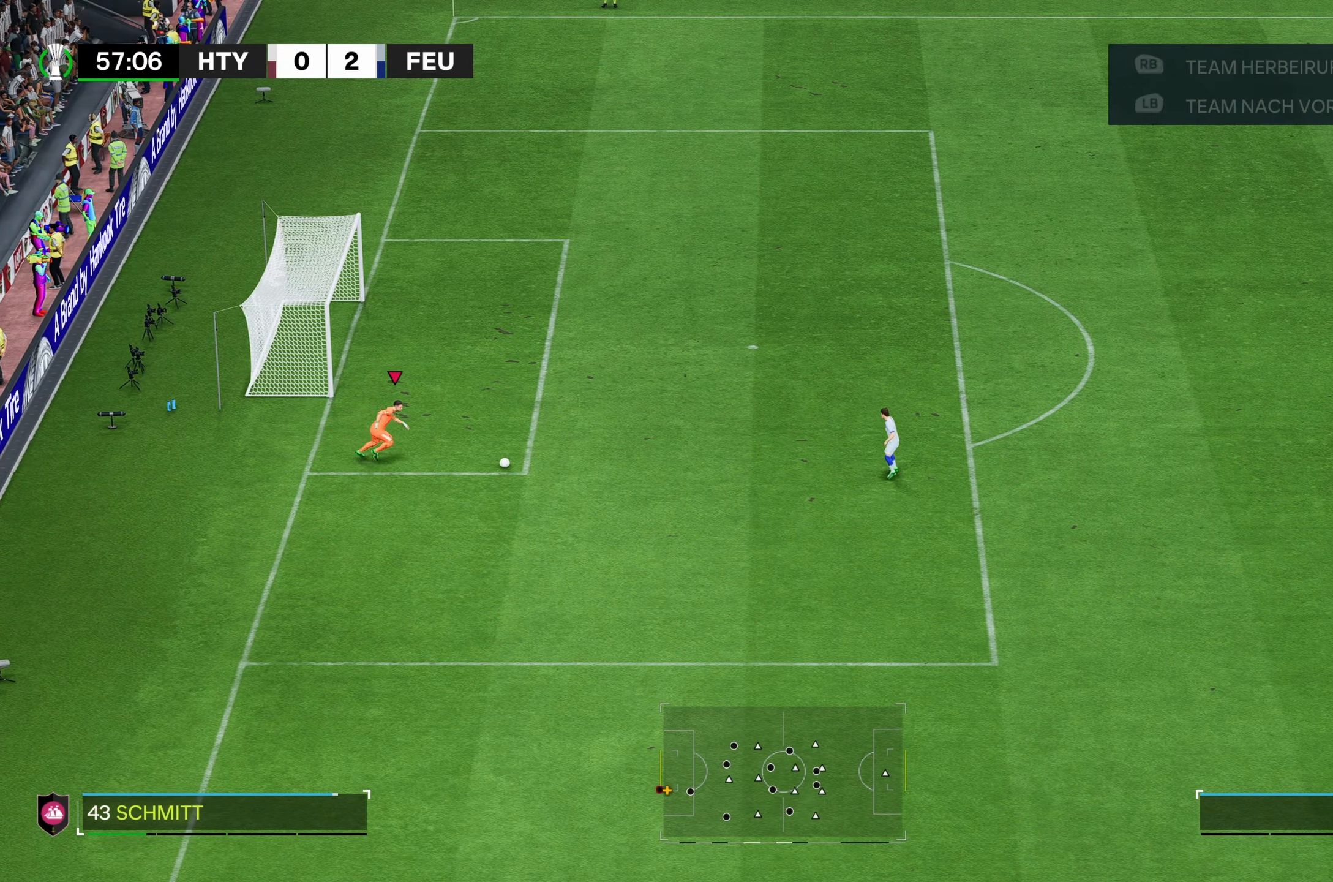
{"buttons": [], "left_stick": "right", "right_stick": "center", "events": [[400, "left_stick", "right"]]}
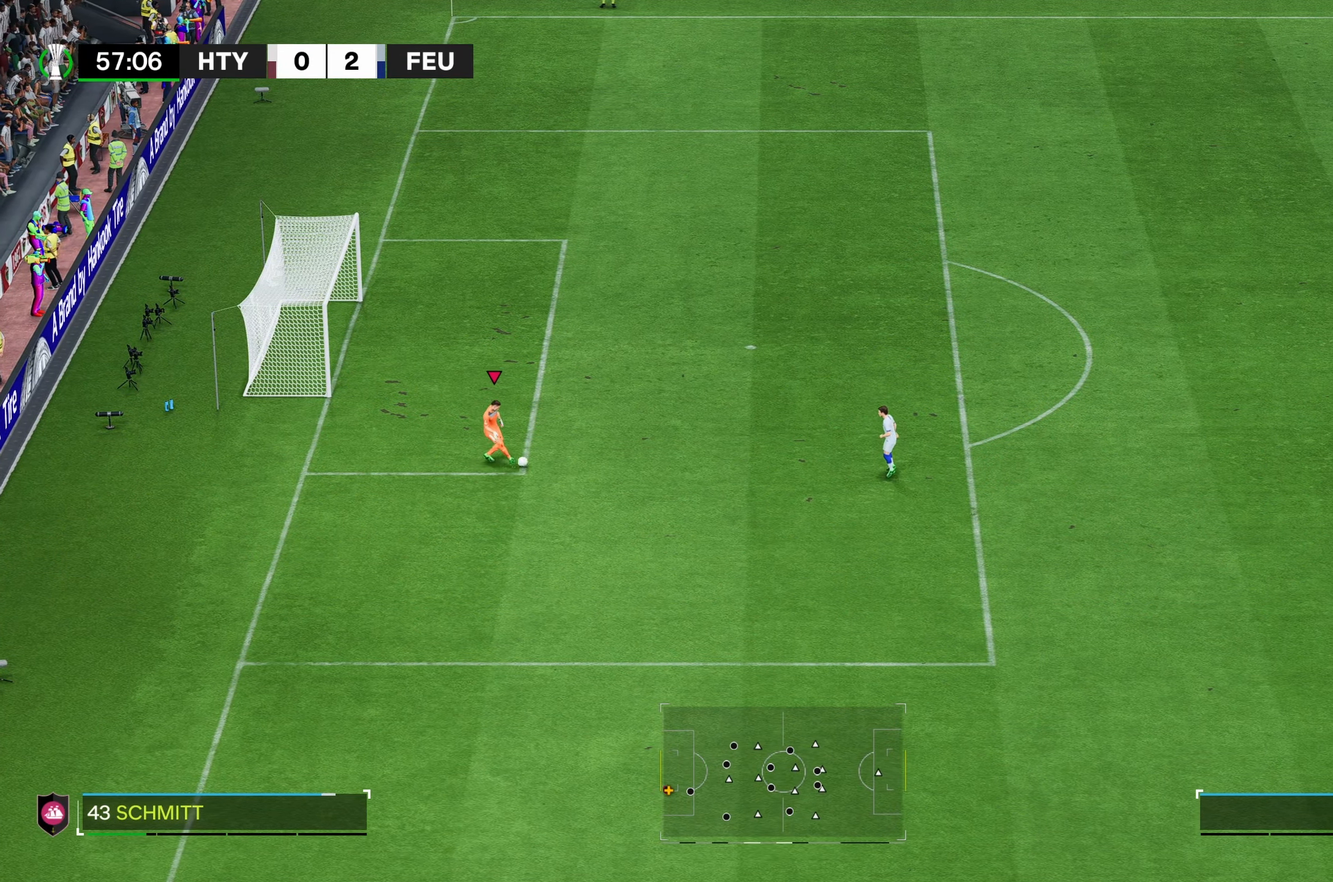
{"buttons": [], "left_stick": "right", "right_stick": "center", "events": []}
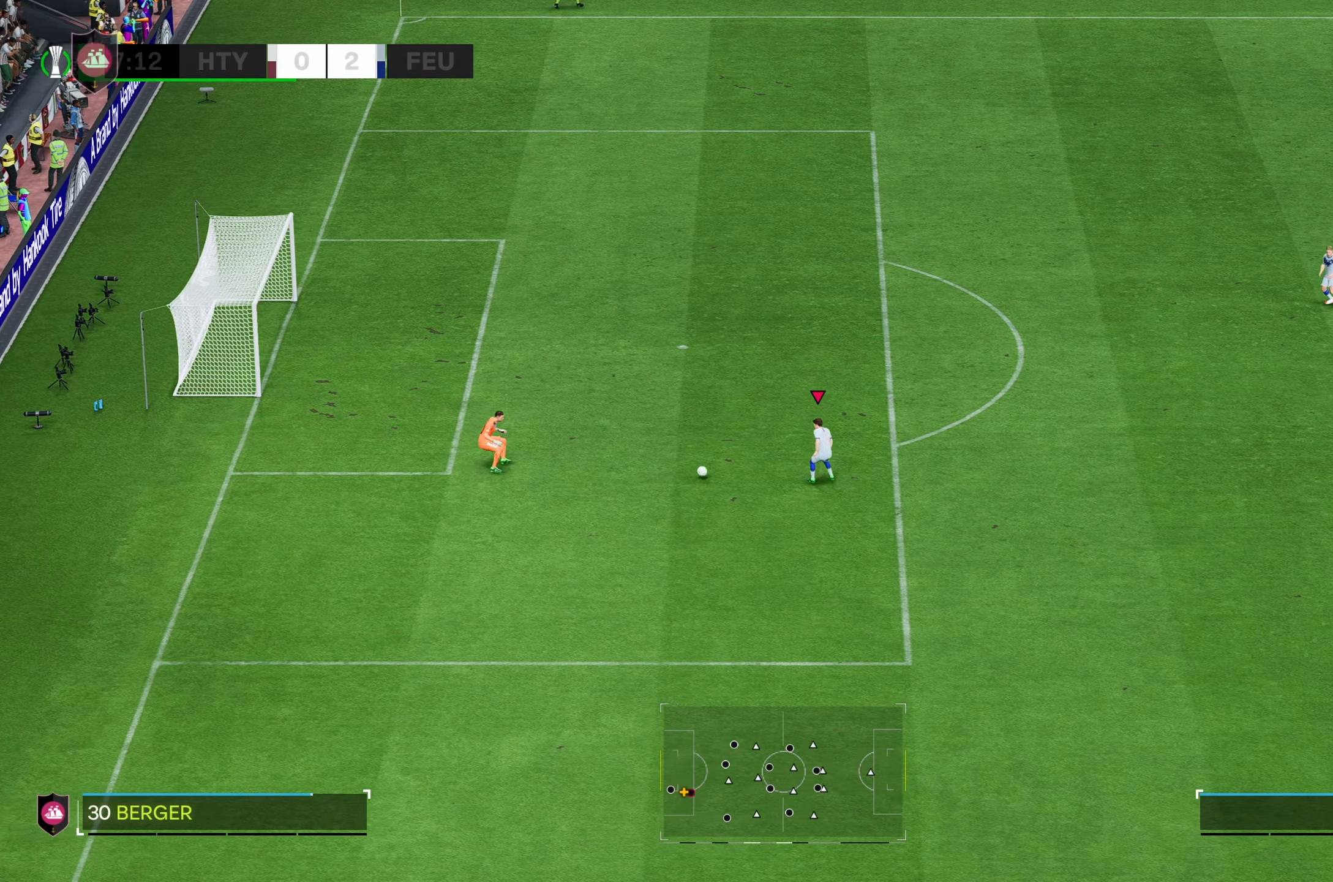
{"buttons": [], "left_stick": "down-right", "right_stick": "center", "events": [[350, "left_stick", "down-right"]]}
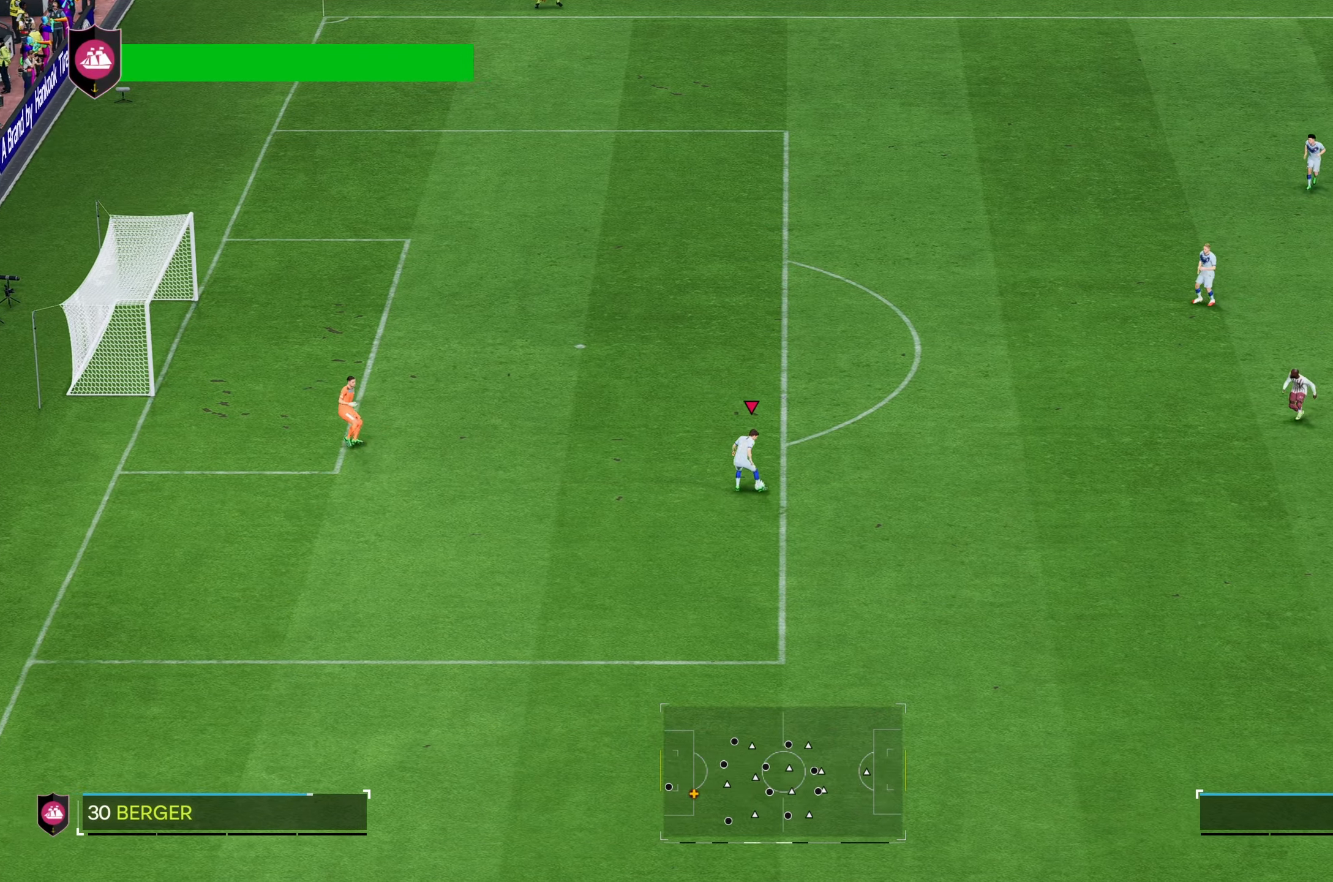
{"buttons": [], "left_stick": "center", "right_stick": "center", "events": [[417, "left_stick", "center"]]}
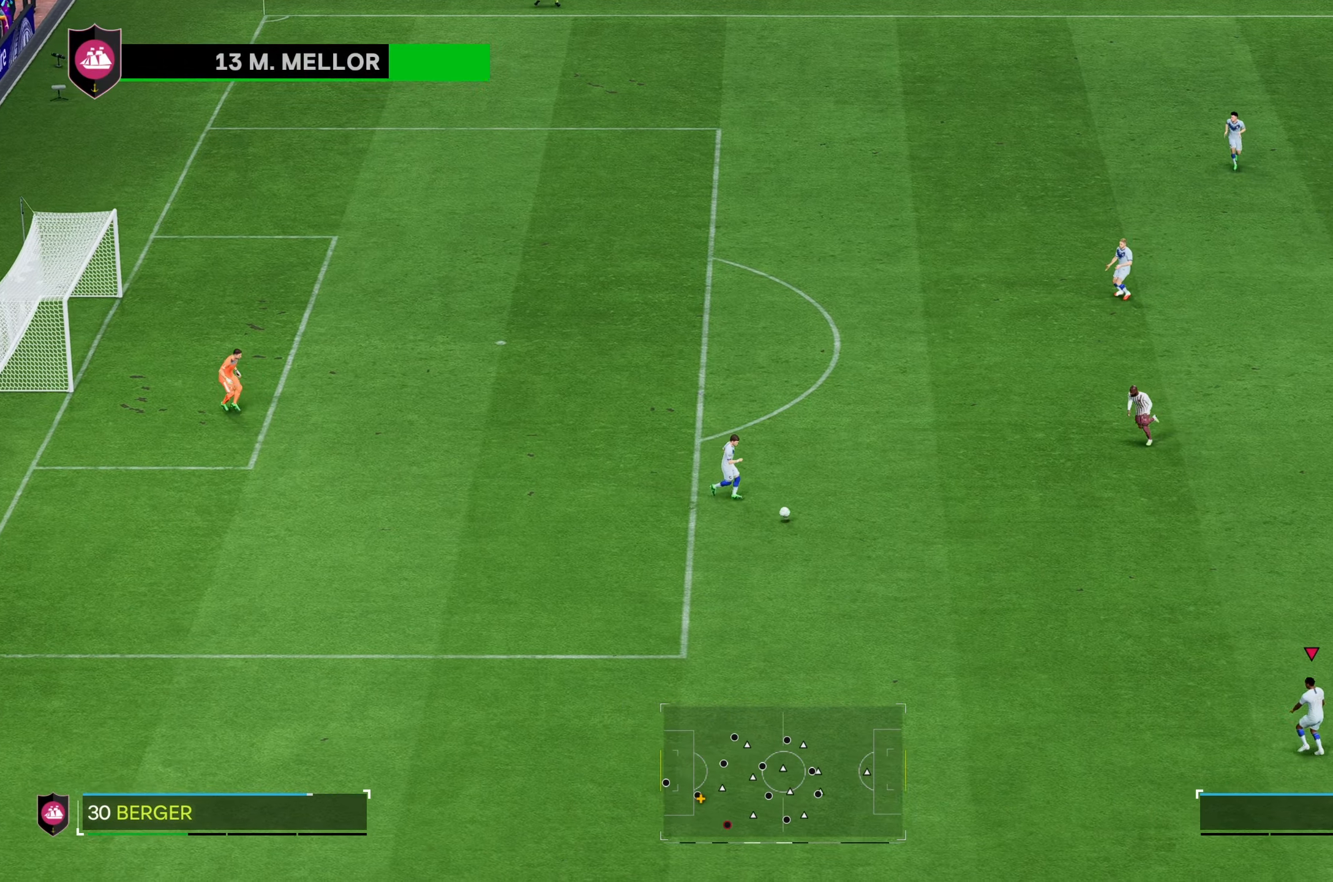
{"buttons": [], "left_stick": "right", "right_stick": "center", "events": [[350, "left_stick", "right"]]}
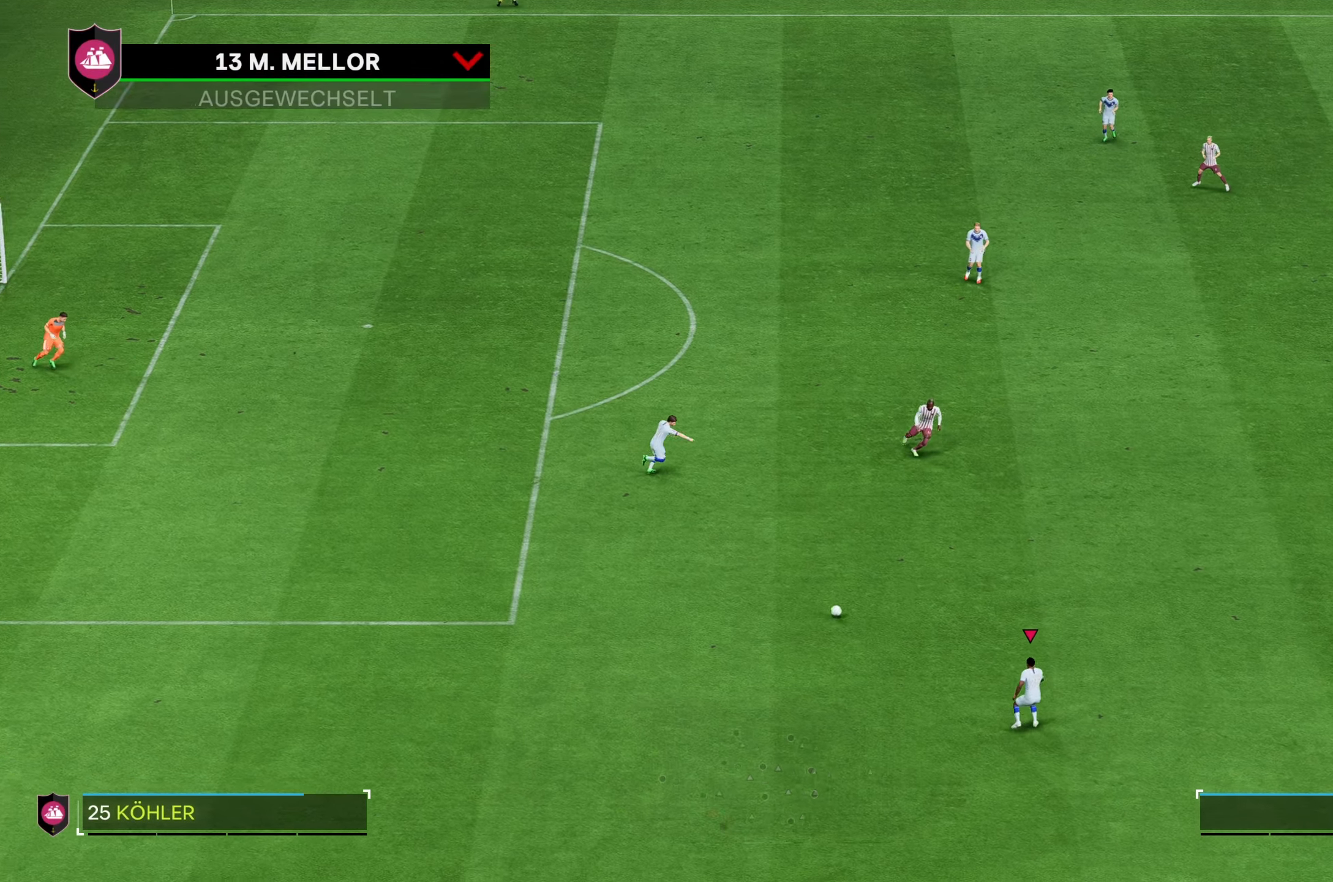
{"buttons": [], "left_stick": "right", "right_stick": "center", "events": []}
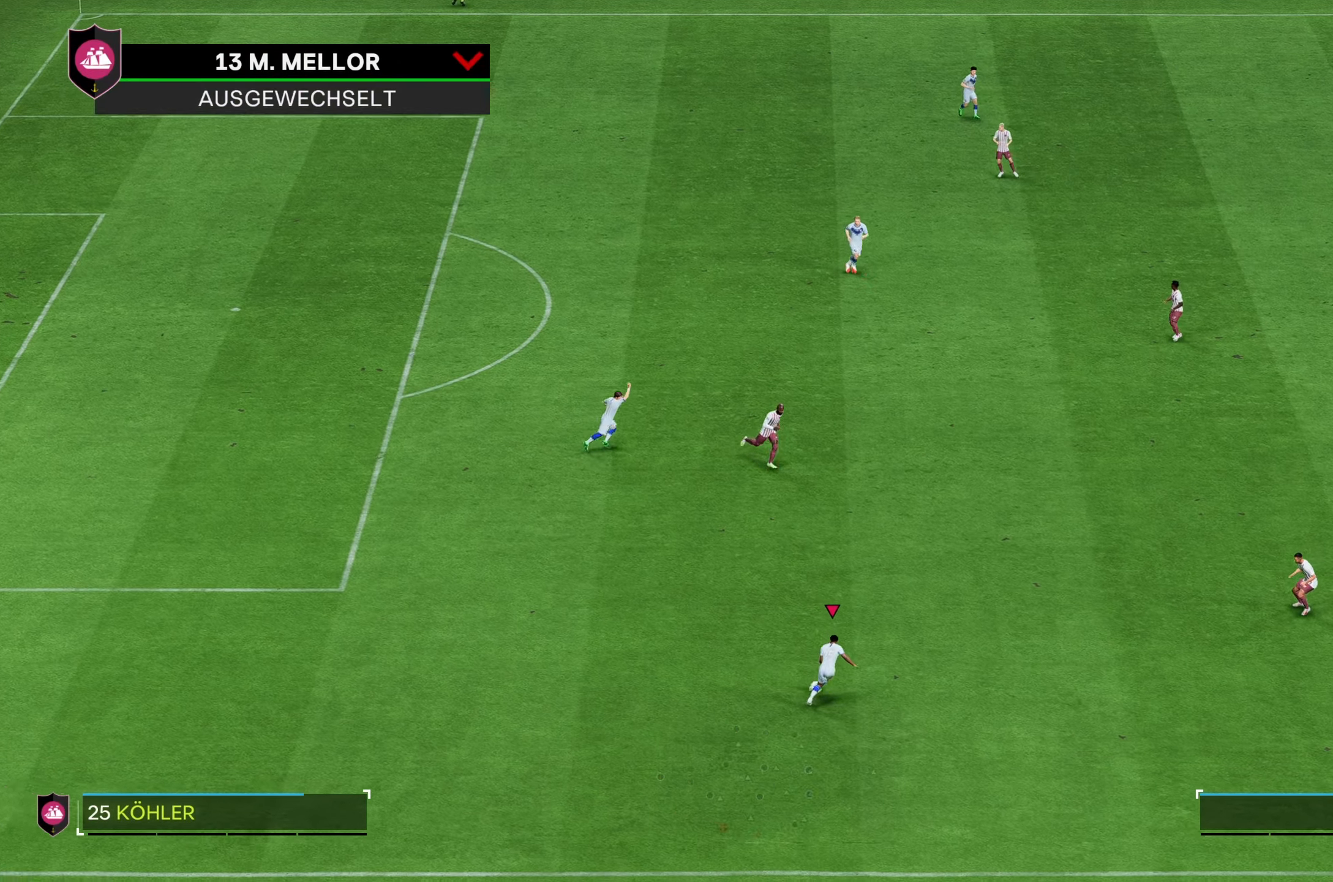
{"buttons": [], "left_stick": "down-right", "right_stick": "center", "events": [[350, "left_stick", "down-right"]]}
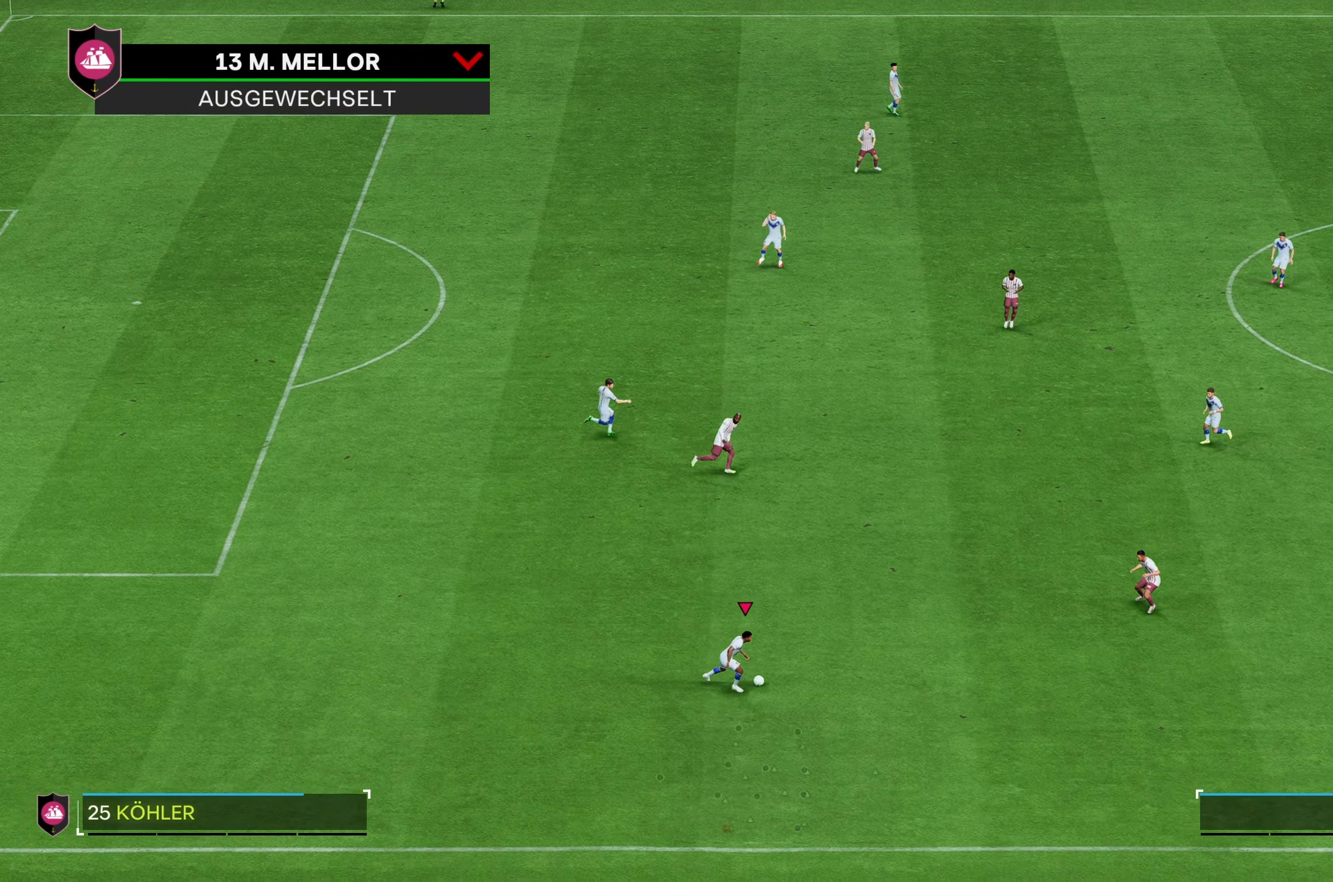
{"buttons": [], "left_stick": "down-right", "right_stick": "center", "events": []}
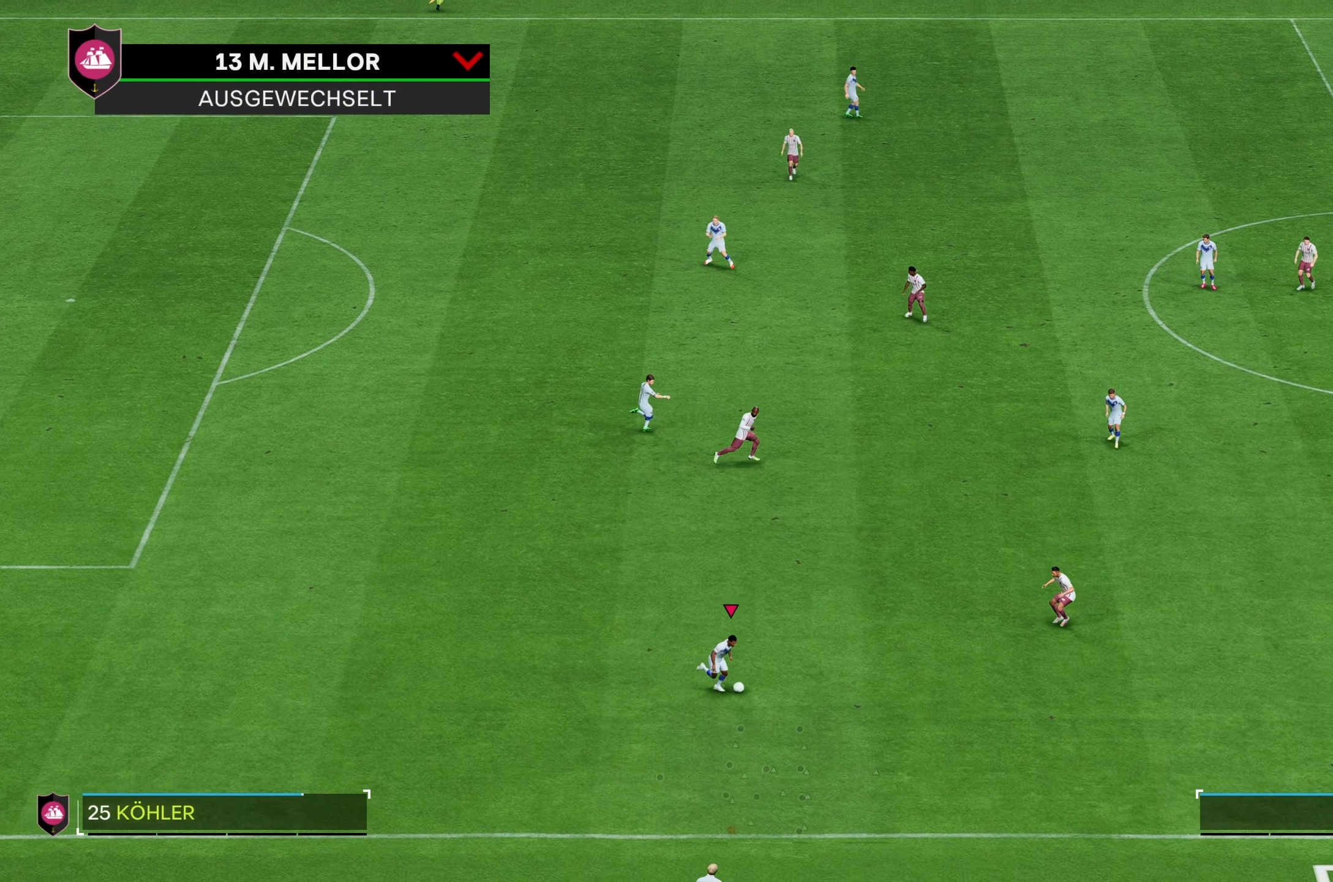
{"buttons": [], "left_stick": "up-right", "right_stick": "center", "events": [[317, "left_stick", "right"], [483, "left_stick", "up-right"]]}
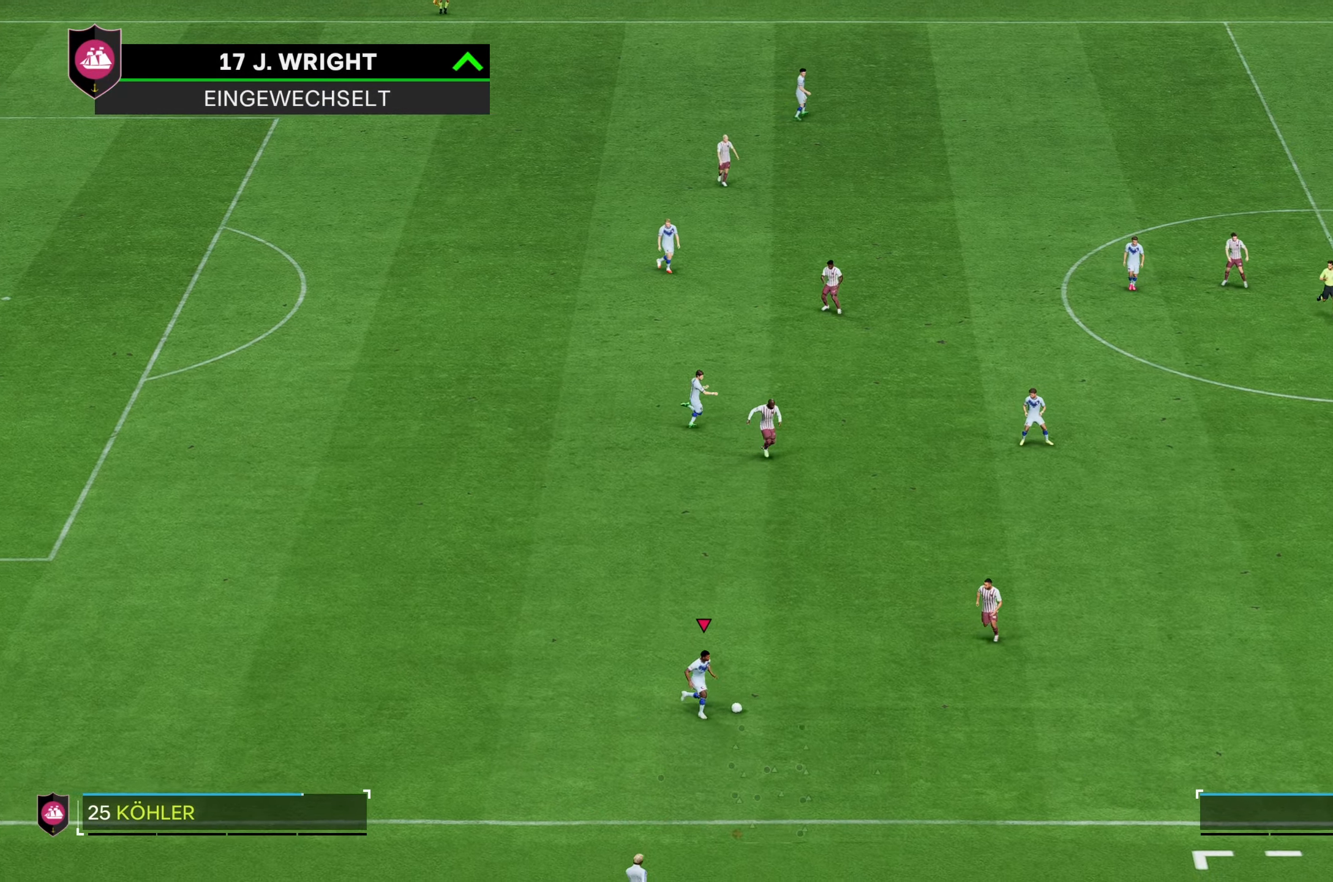
{"buttons": [], "left_stick": "down-right", "right_stick": "center", "events": [[184, "left_stick", "right"], [350, "left_stick", "down-right"]]}
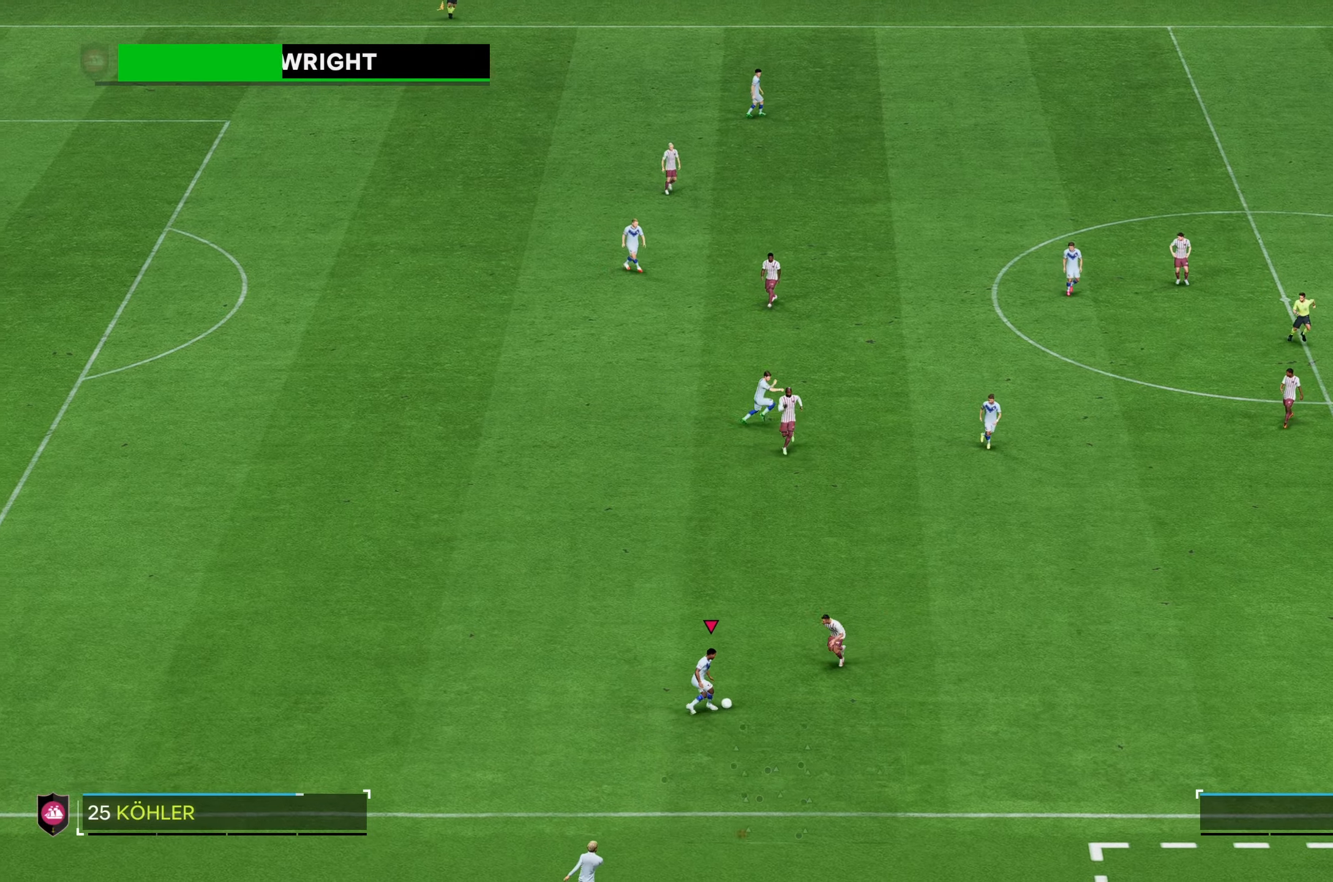
{"buttons": ["R2"], "left_stick": "right", "right_stick": "center", "events": [[167, "R2", "down"], [500, "left_stick", "right"]]}
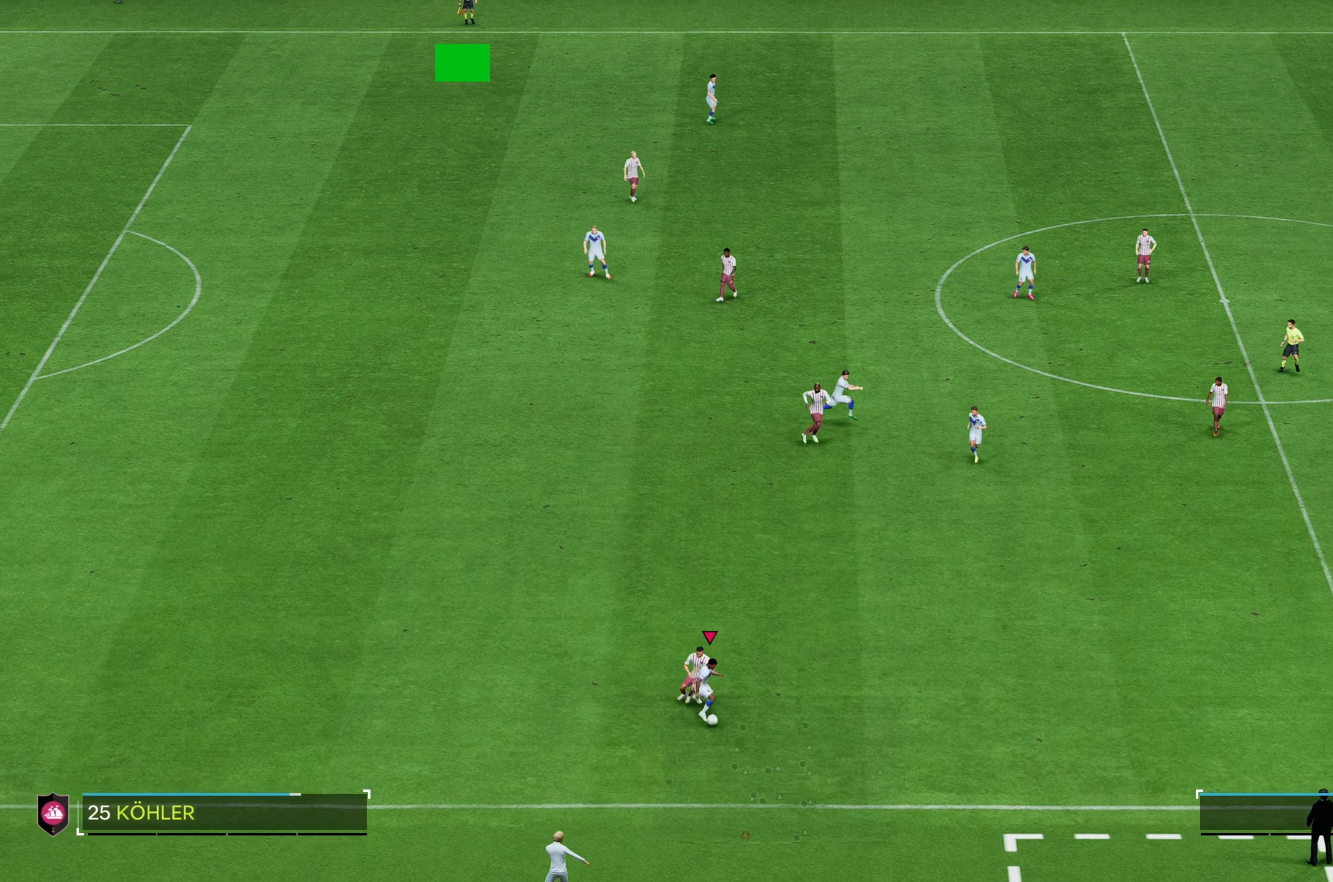
{"buttons": [], "left_stick": "right", "right_stick": "center", "events": [[117, "R2", "up"]]}
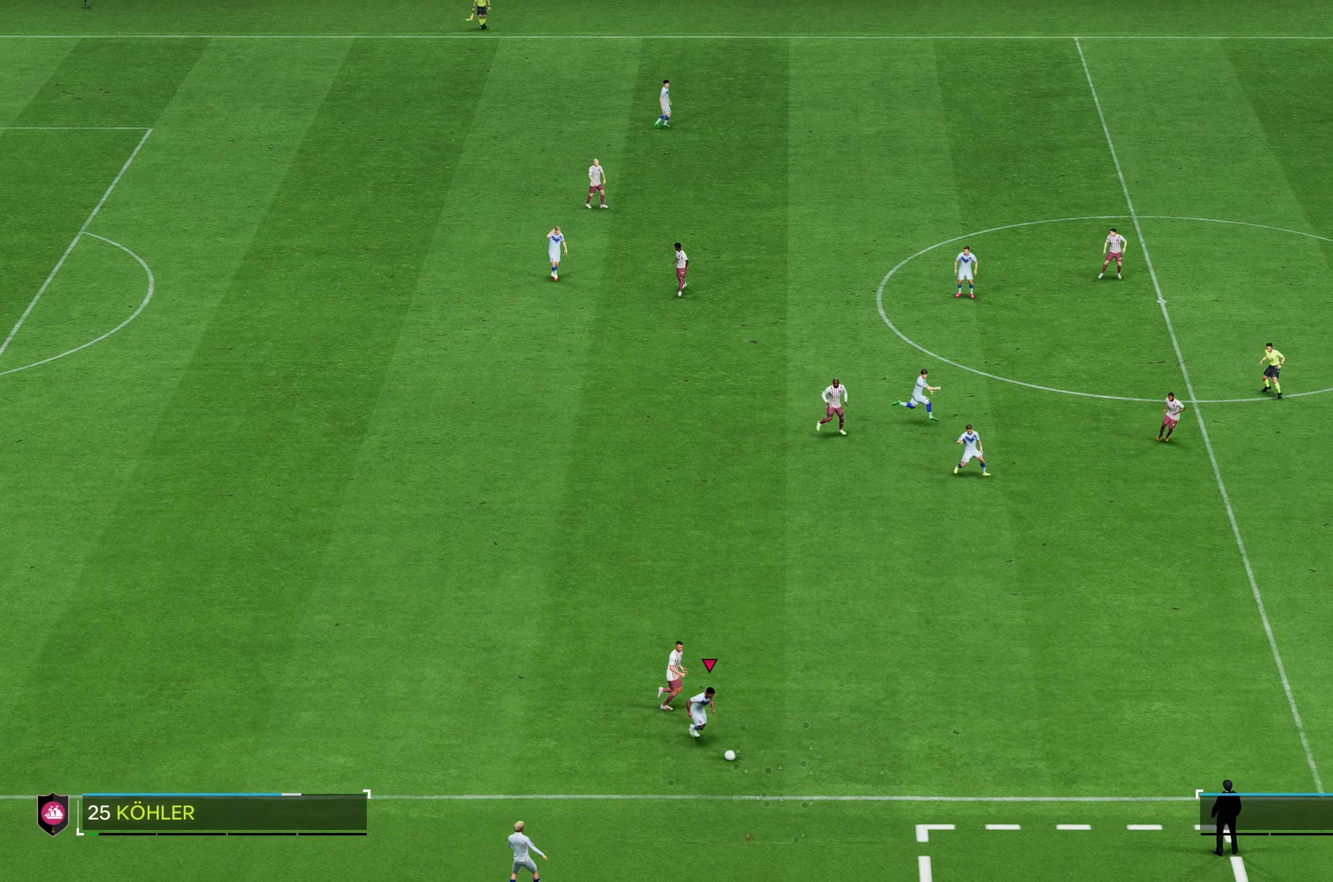
{"buttons": [], "left_stick": "right", "right_stick": "center", "events": []}
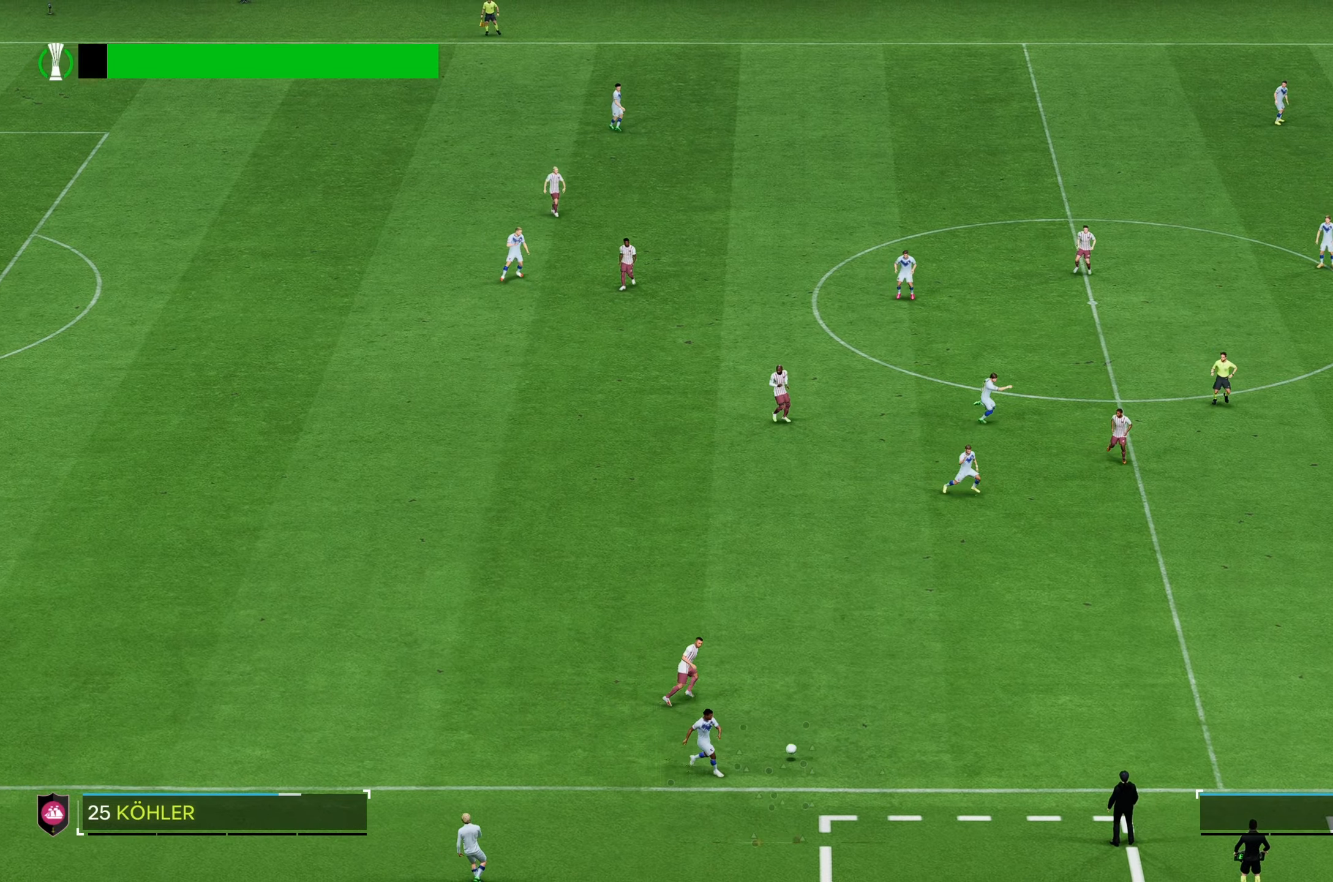
{"buttons": [], "left_stick": "up-right", "right_stick": "center", "events": [[334, "left_stick", "up-right"]]}
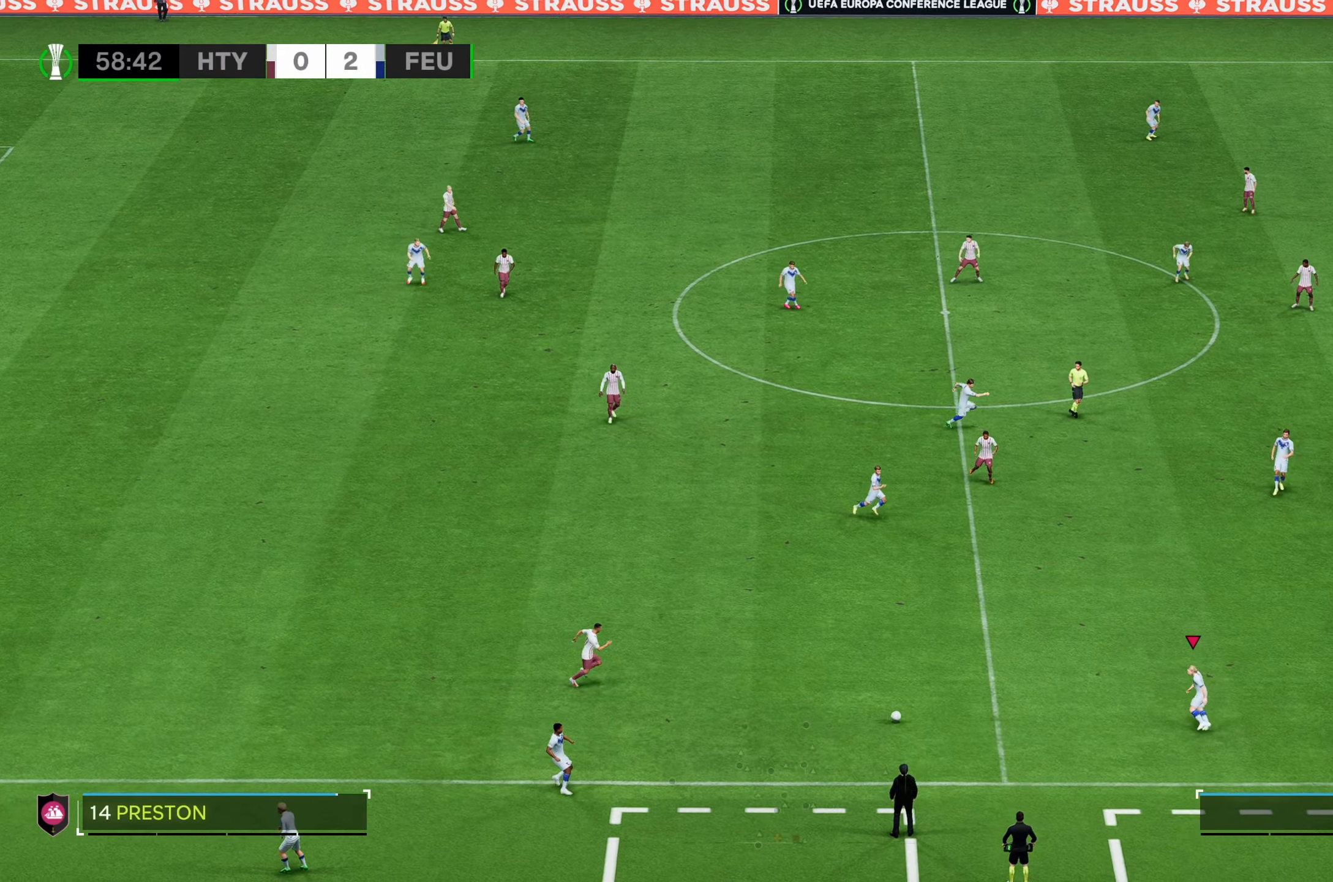
{"buttons": [], "left_stick": "up-right", "right_stick": "center", "events": []}
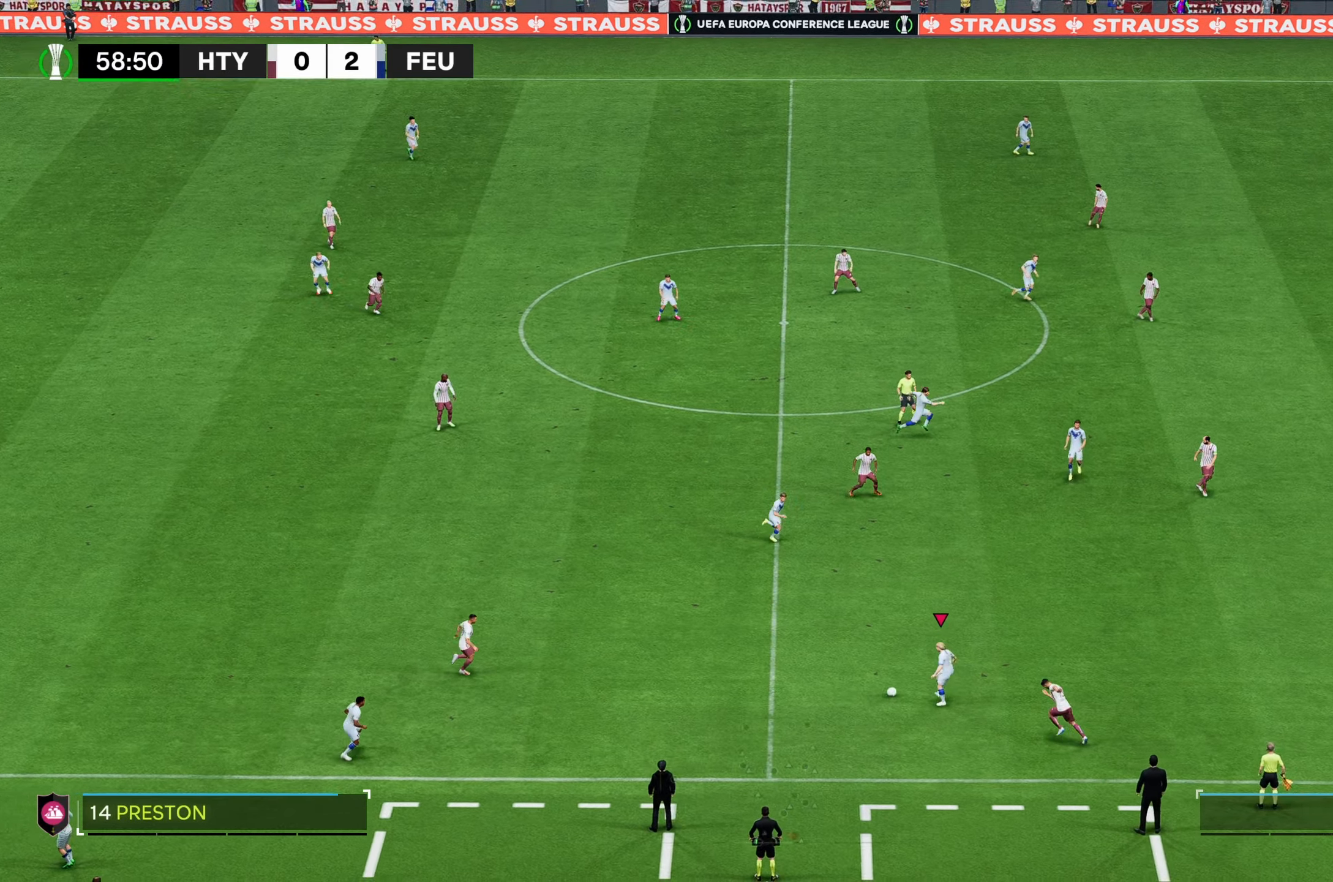
{"buttons": [], "left_stick": "up-right", "right_stick": "center", "events": []}
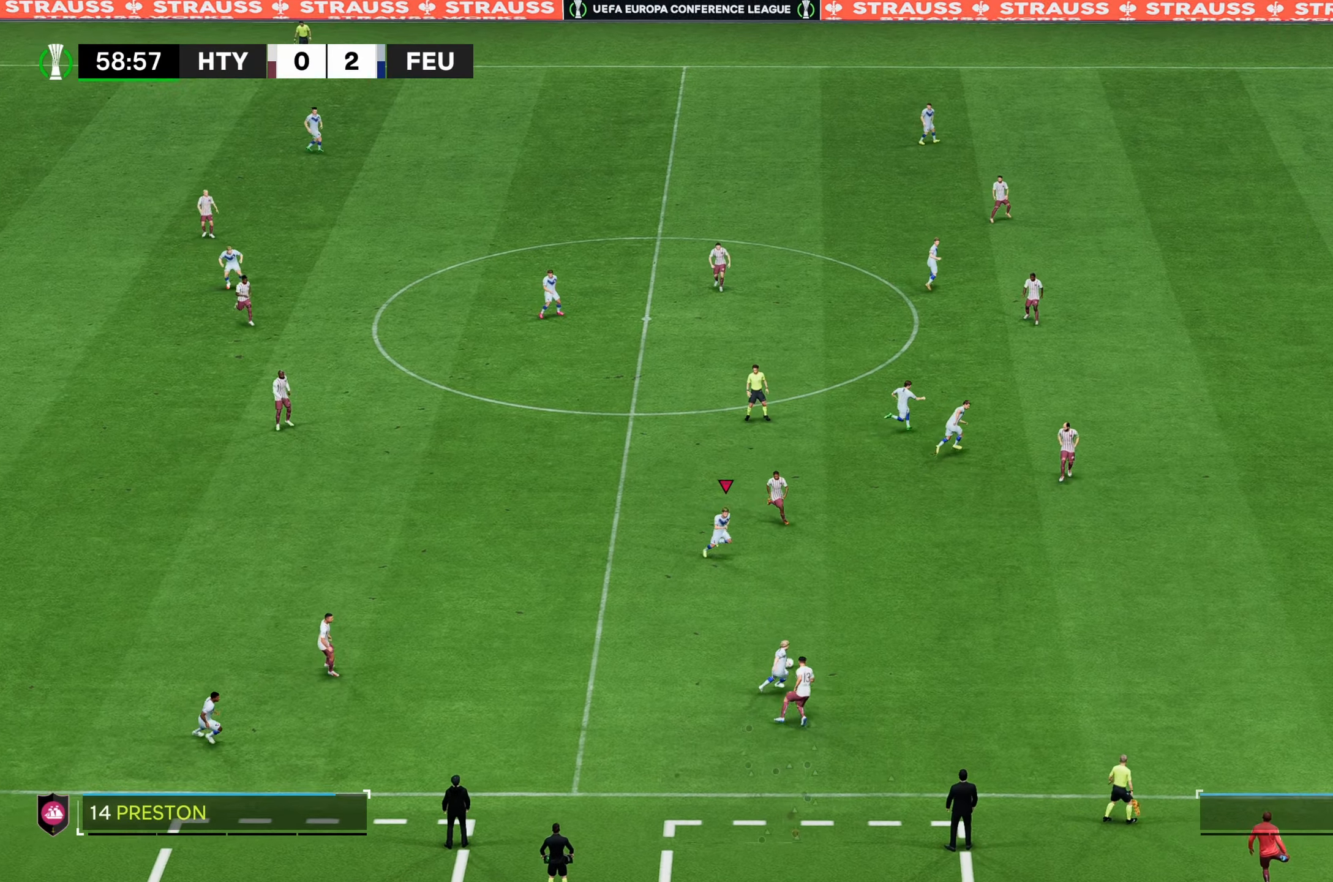
{"buttons": [], "left_stick": "down-right", "right_stick": "center", "events": [[134, "left_stick", "right"], [500, "left_stick", "down-right"]]}
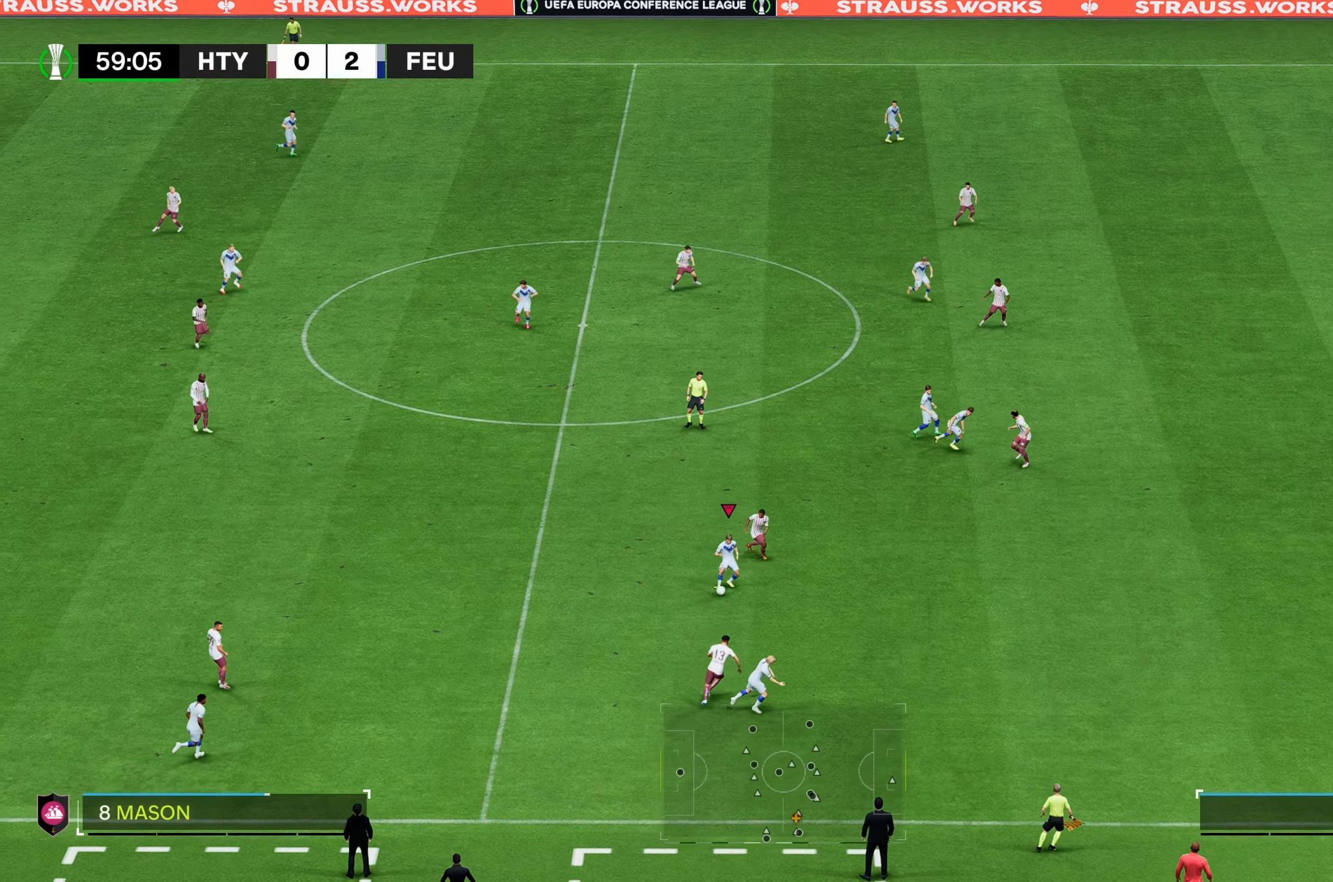
{"buttons": [], "left_stick": "down-right", "right_stick": "center", "events": [[150, "R2", "down"], [367, "R2", "up"]]}
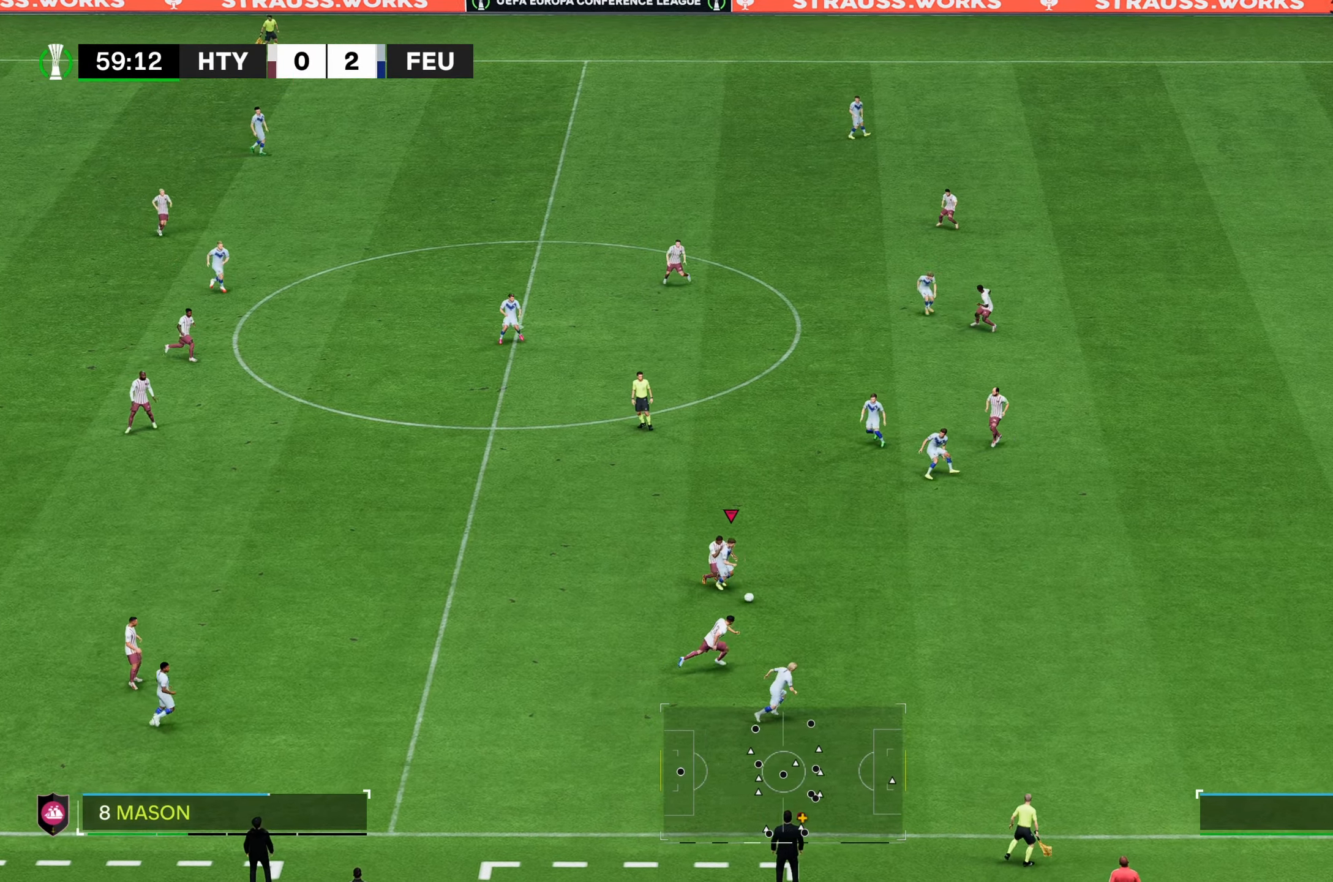
{"buttons": [], "left_stick": "right", "right_stick": "center", "events": [[100, "left_stick", "right"]]}
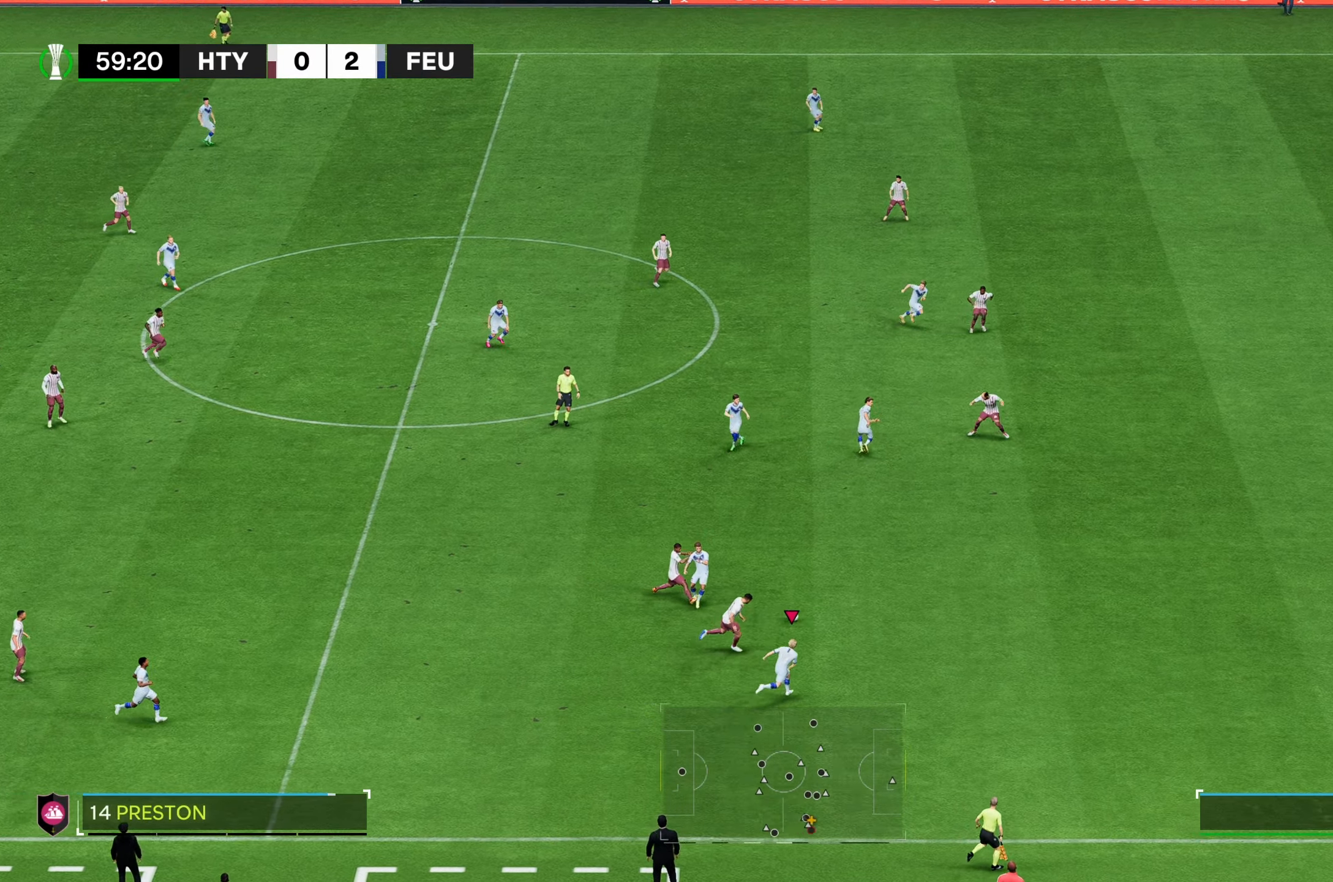
{"buttons": ["R2"], "left_stick": "right", "right_stick": "center", "events": [[233, "R2", "down"]]}
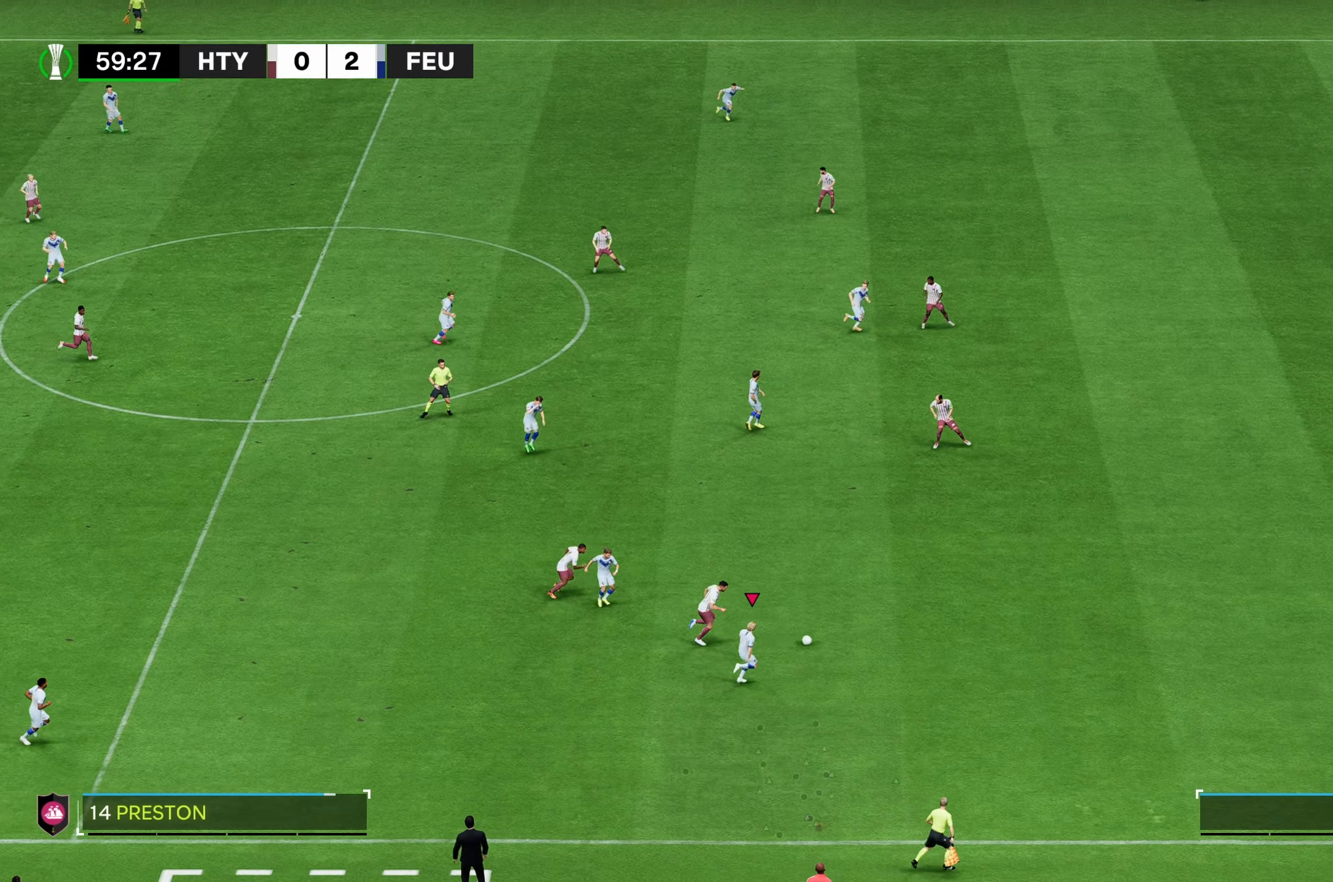
{"buttons": ["R2"], "left_stick": "right", "right_stick": "center", "events": []}
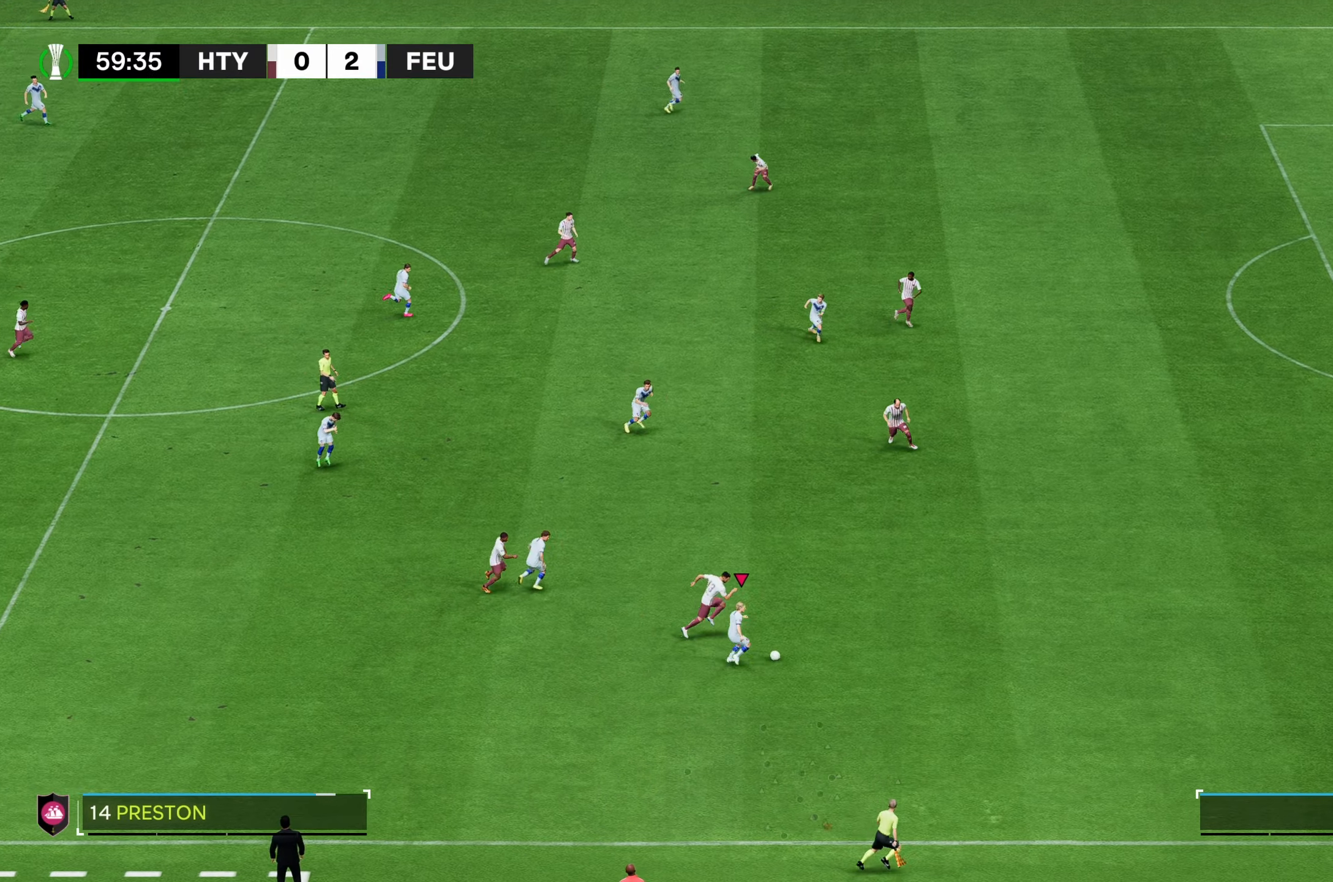
{"buttons": ["R2"], "left_stick": "right", "right_stick": "center", "events": []}
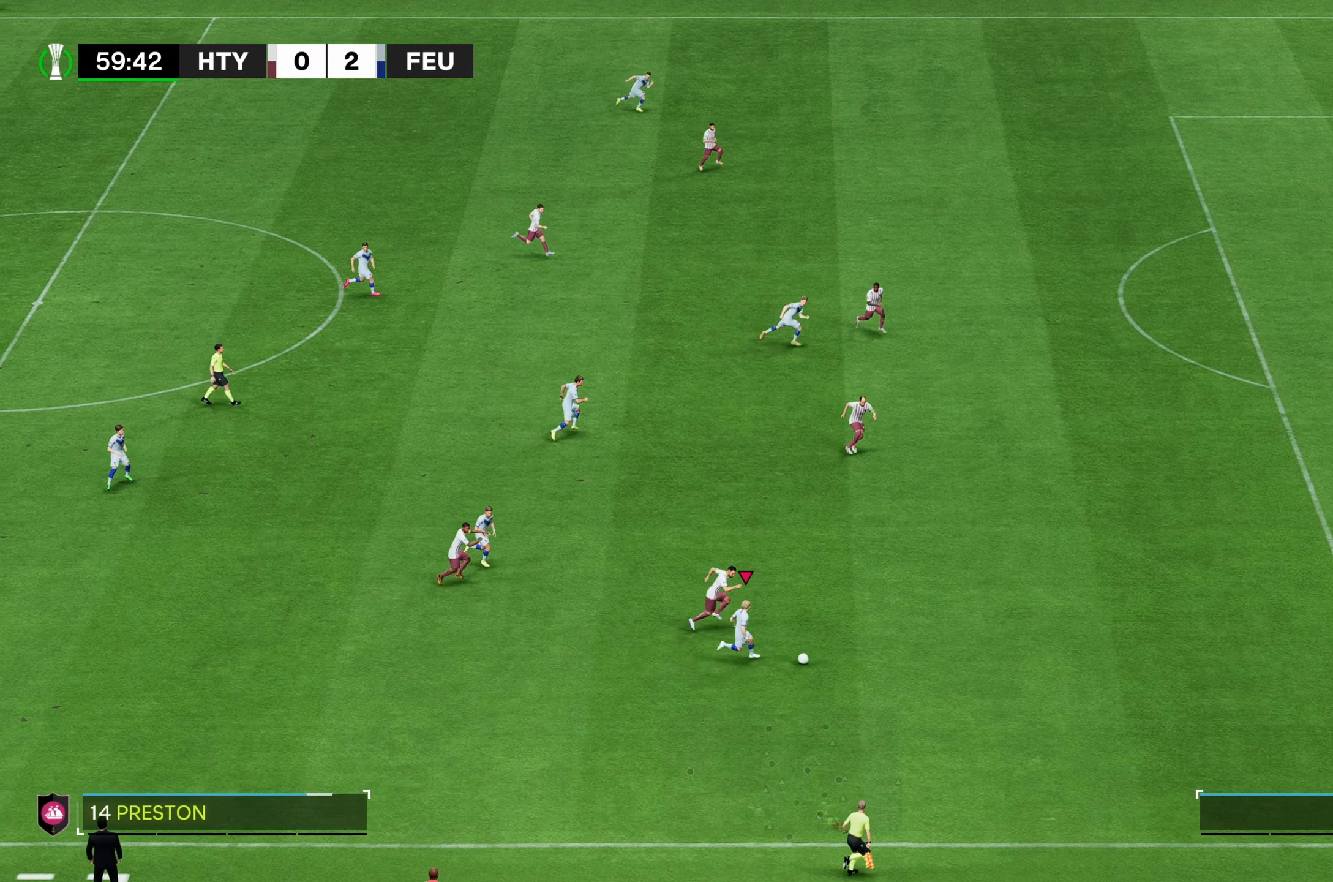
{"buttons": [], "left_stick": "right", "right_stick": "center", "events": [[450, "R2", "up"]]}
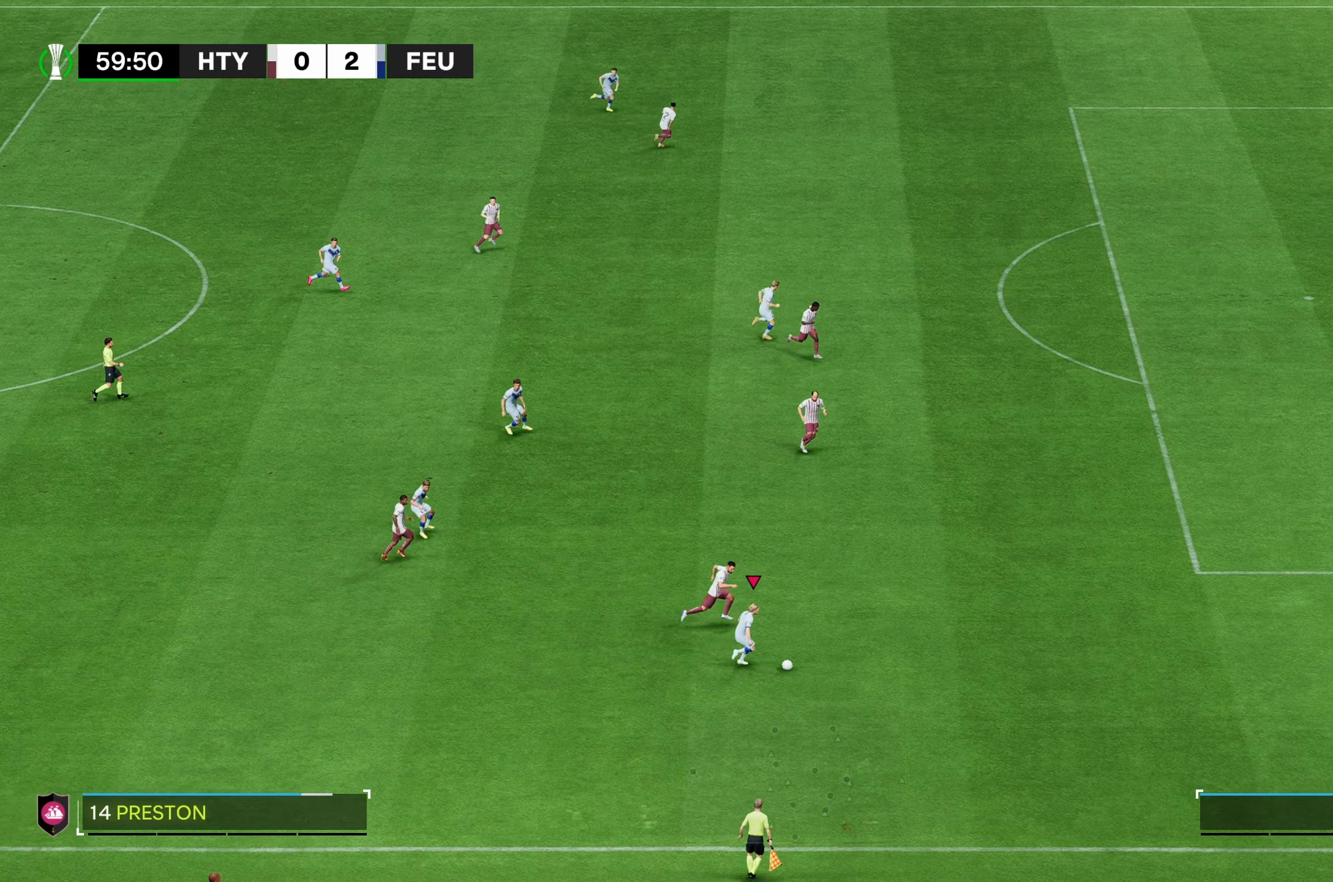
{"buttons": [], "left_stick": "left", "right_stick": "center", "events": [[33, "left_stick", "center"], [166, "left_stick", "left"]]}